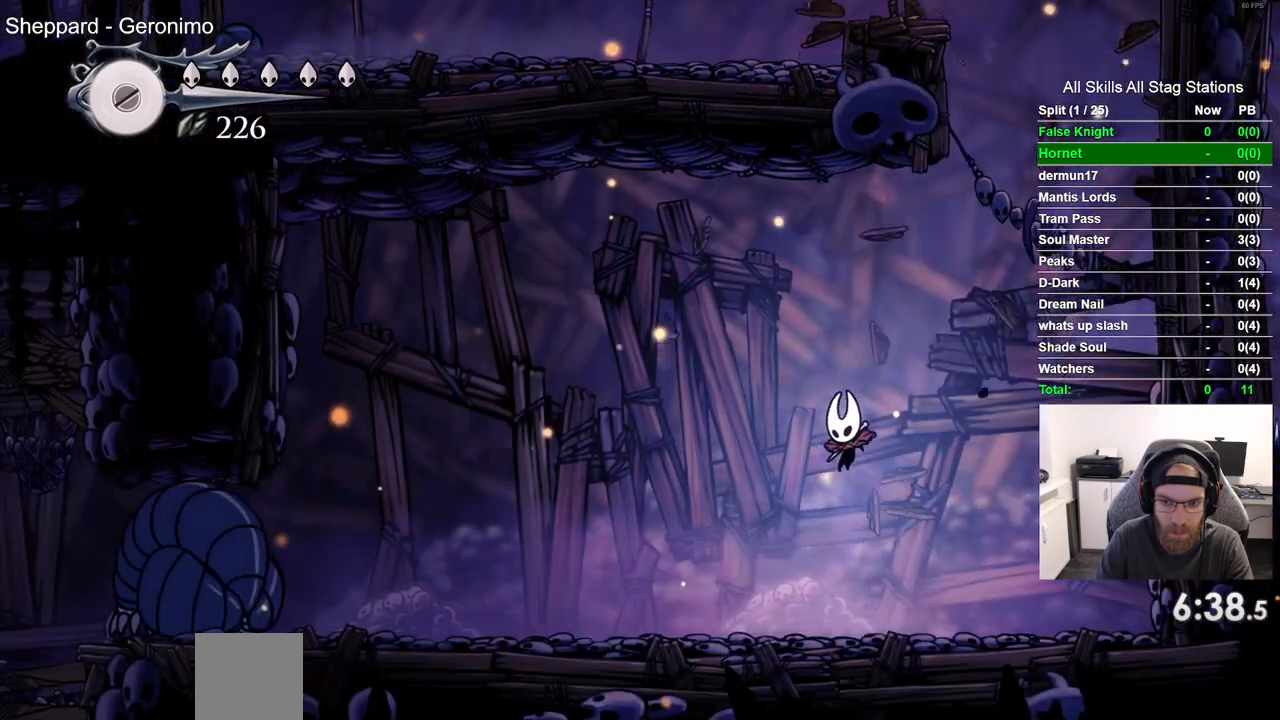
Gameplay with a controller (PlayStation layout); each line is a JSON object with the inputs held at the frame after it. "events" lists button and stick changes between this image and that frame as [ms after this image, input, new state], when the widget could be followed in between.
{"buttons": ["DPAD_LEFT"], "left_stick": "center", "right_stick": "center", "events": [[67, "R1", "down"], [233, "R1", "up"]]}
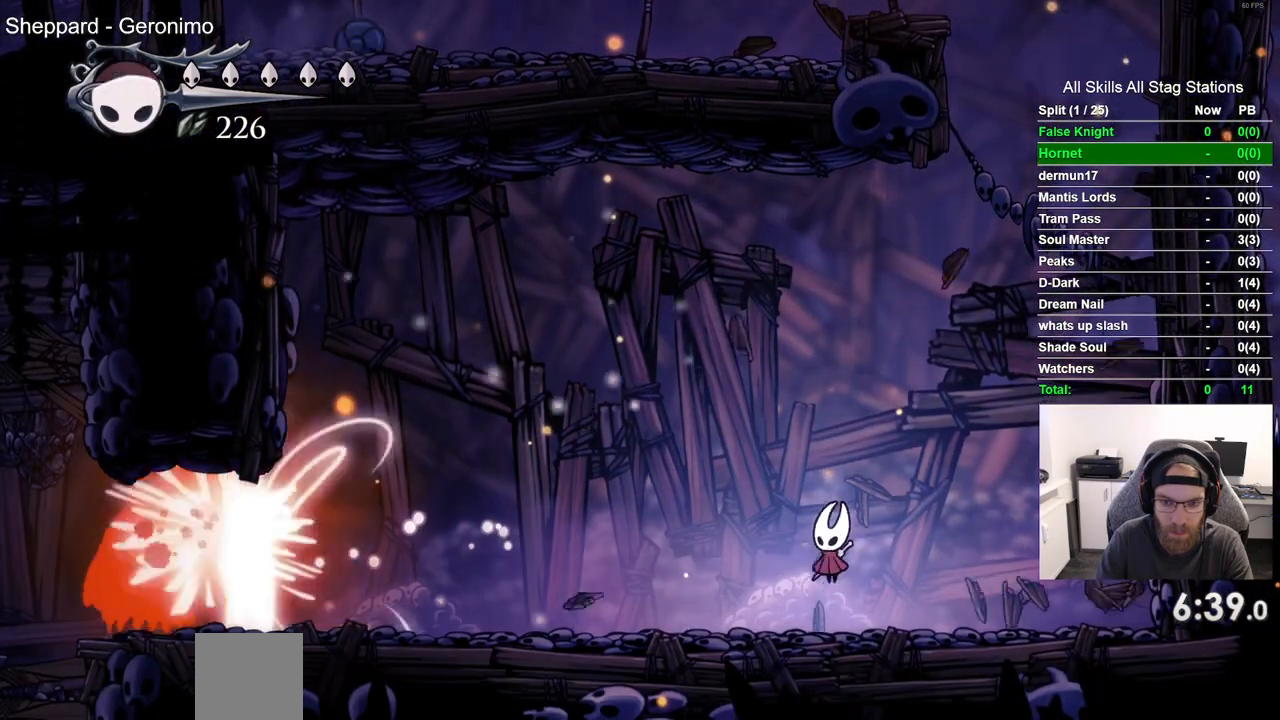
{"buttons": ["DPAD_LEFT"], "left_stick": "center", "right_stick": "center", "events": [[33, "R1", "down"], [167, "R1", "up"]]}
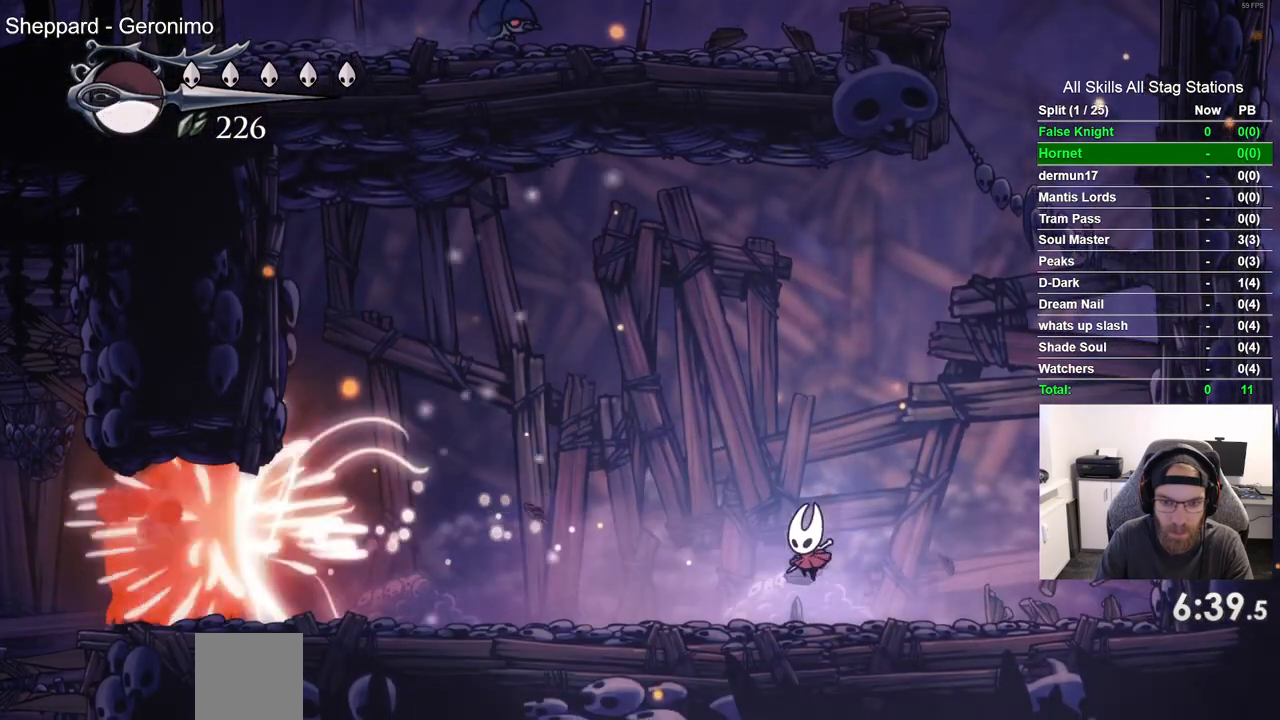
{"buttons": [], "left_stick": "center", "right_stick": "center", "events": [[133, "DPAD_LEFT", "up"]]}
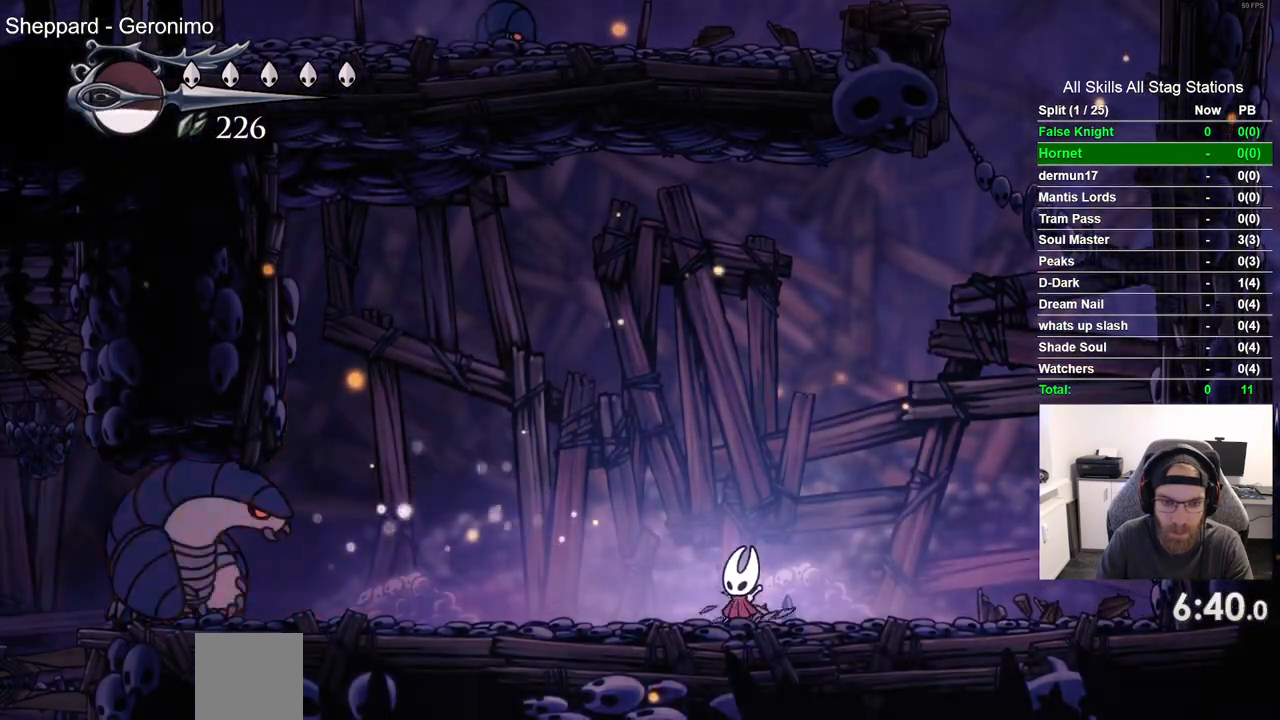
{"buttons": ["DPAD_LEFT"], "left_stick": "center", "right_stick": "center"}
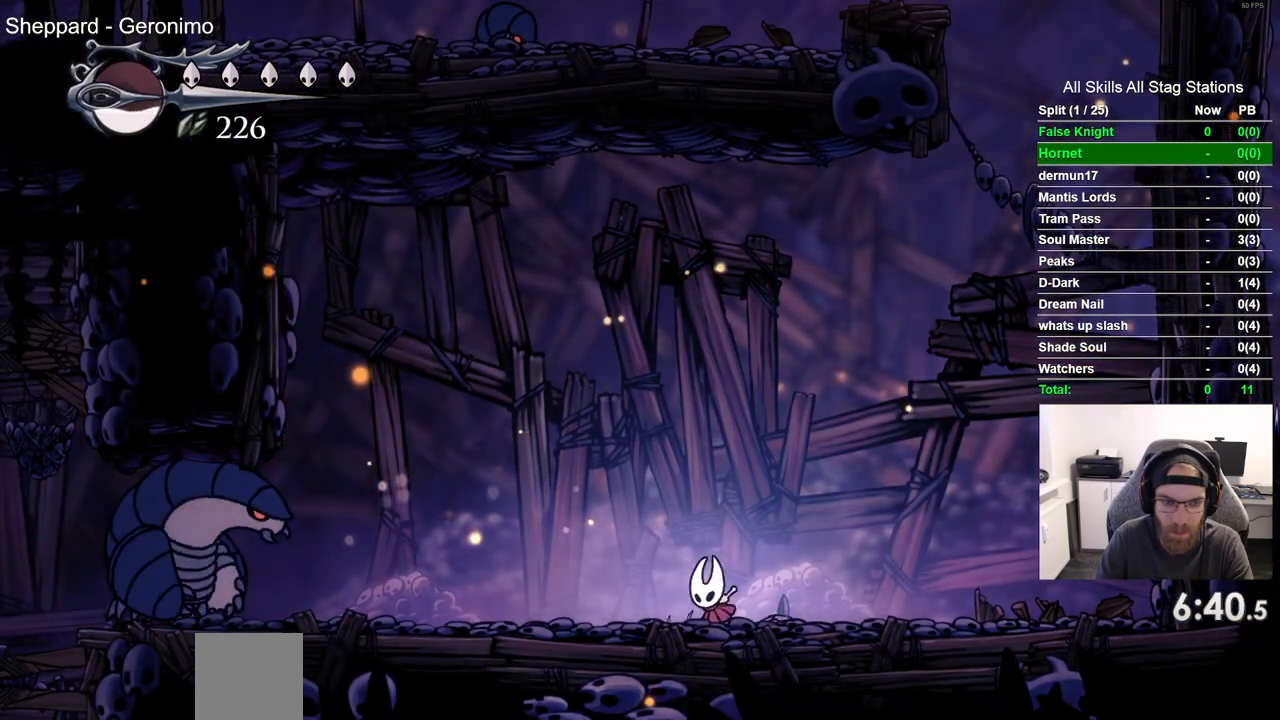
{"buttons": [], "left_stick": "center", "right_stick": "center", "events": [[83, "DPAD_LEFT", "up"]]}
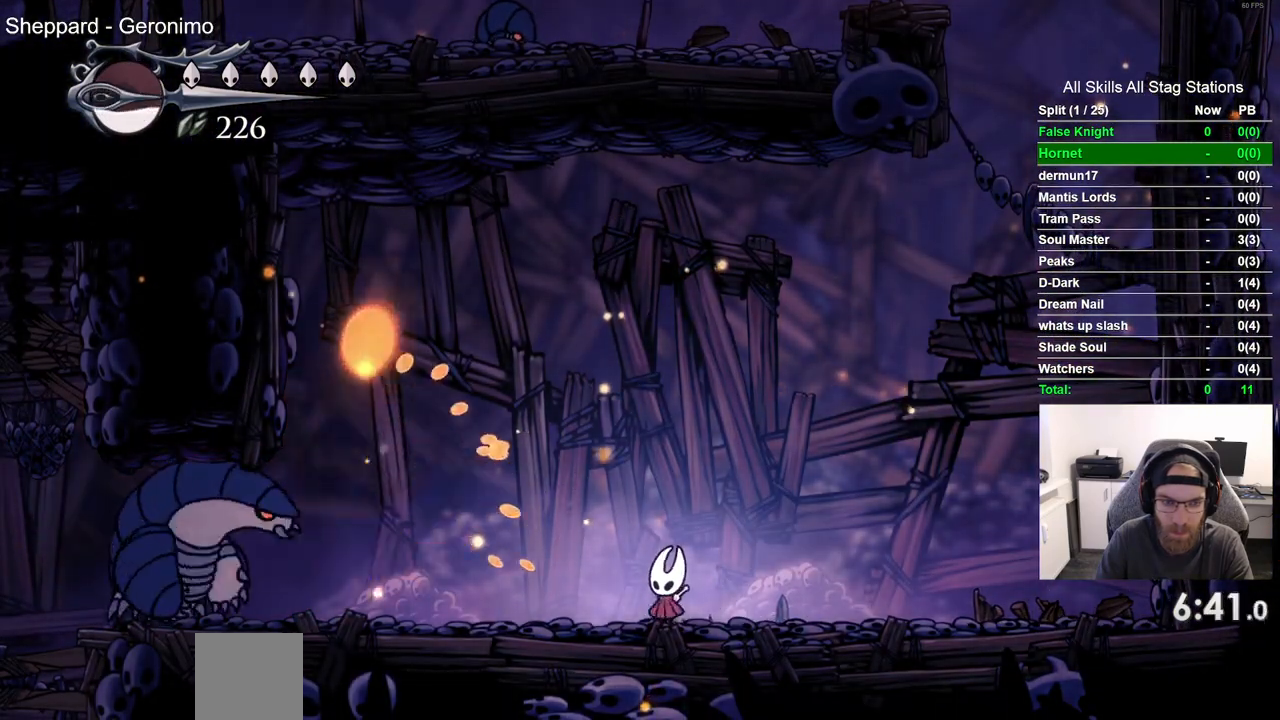
{"buttons": [], "left_stick": "center", "right_stick": "center", "events": [[217, "DPAD_RIGHT", "down"], [383, "DPAD_RIGHT", "up"]]}
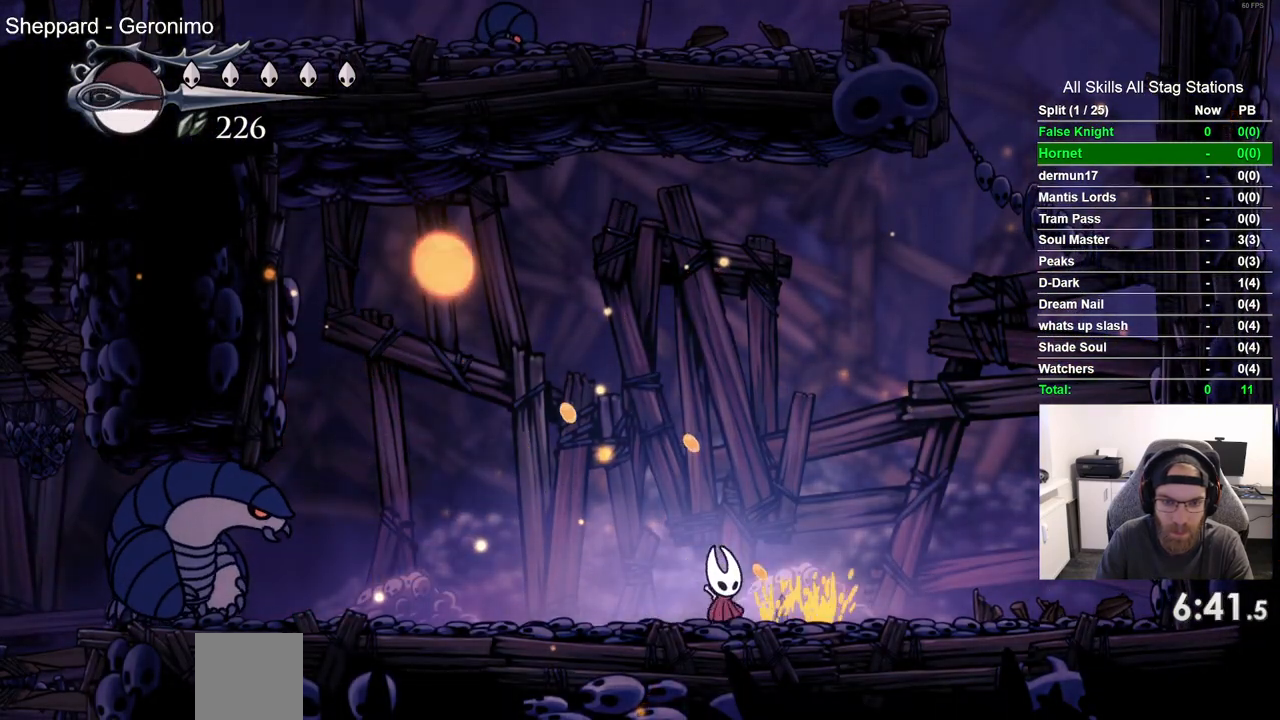
{"buttons": ["CROSS"], "left_stick": "center", "right_stick": "center", "events": [[17, "CROSS", "down"], [133, "CROSS", "up"], [433, "CROSS", "down"]]}
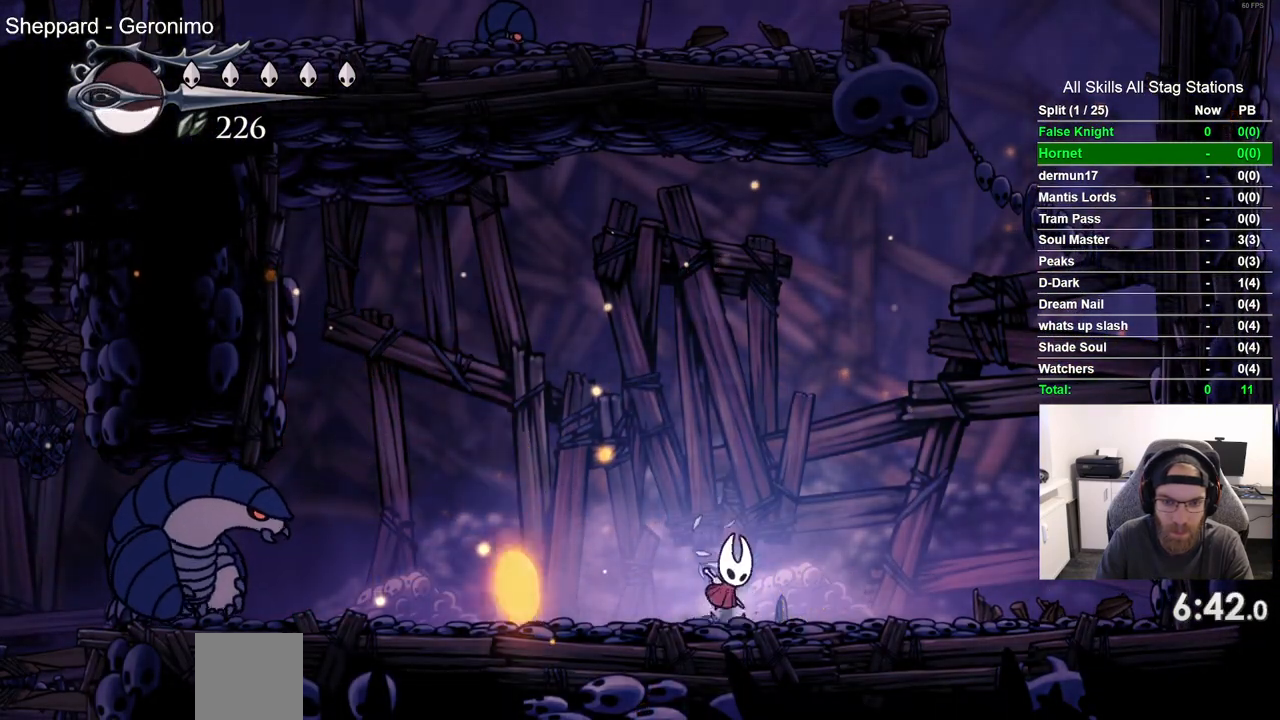
{"buttons": ["DPAD_LEFT"], "left_stick": "center", "right_stick": "center", "events": [[50, "CROSS", "up"], [350, "DPAD_LEFT", "down"]]}
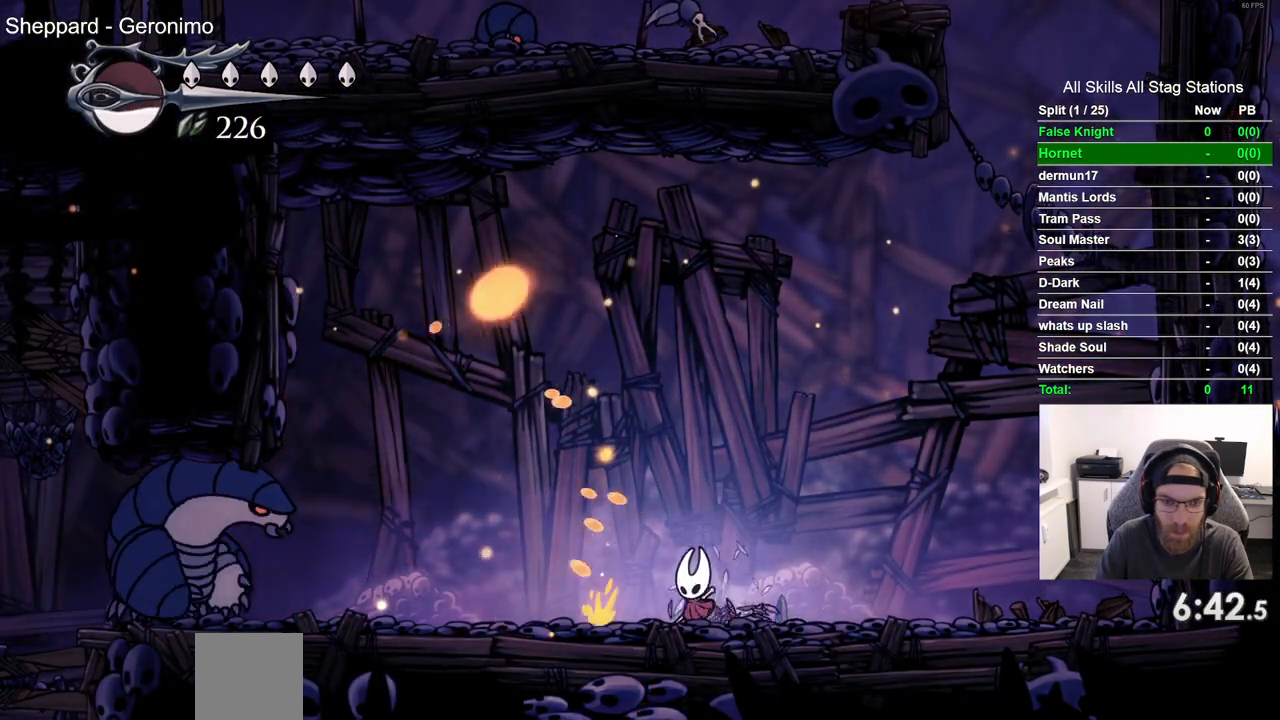
{"buttons": [], "left_stick": "center", "right_stick": "center", "events": [[67, "DPAD_LEFT", "up"], [233, "DPAD_RIGHT", "down"], [433, "DPAD_RIGHT", "up"]]}
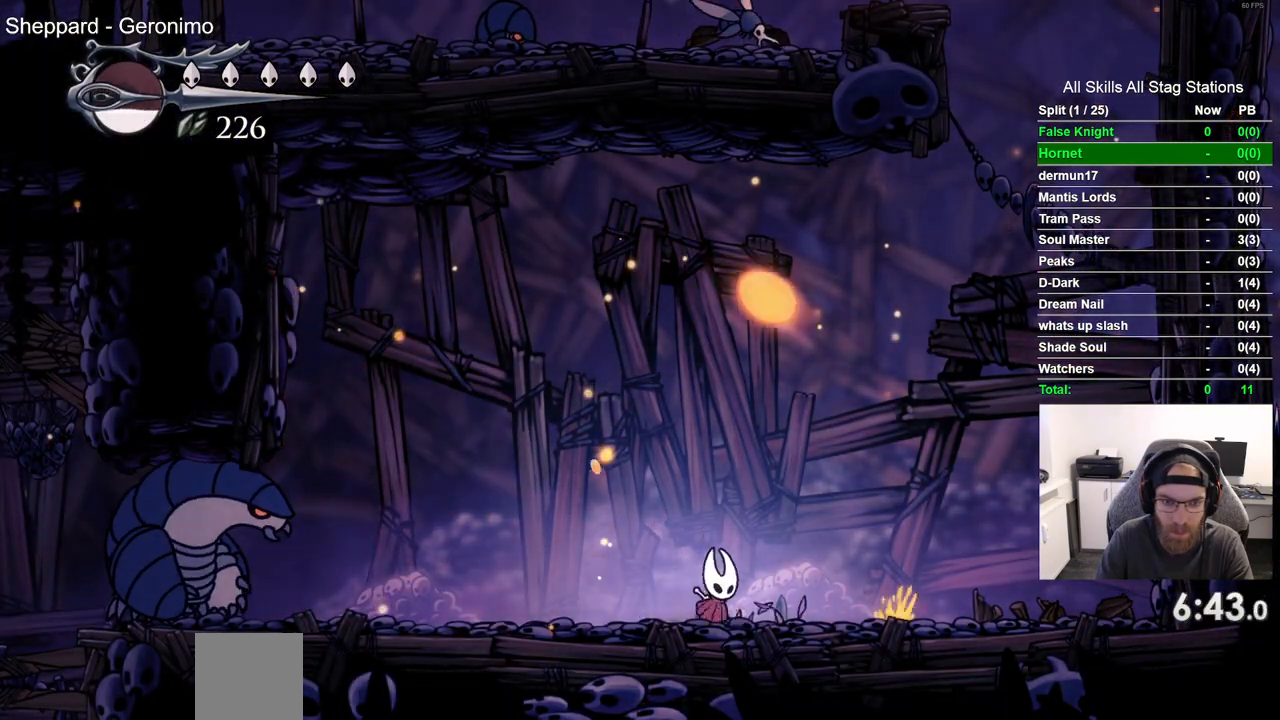
{"buttons": [], "left_stick": "center", "right_stick": "center", "events": [[17, "CROSS", "down"], [117, "CROSS", "up"]]}
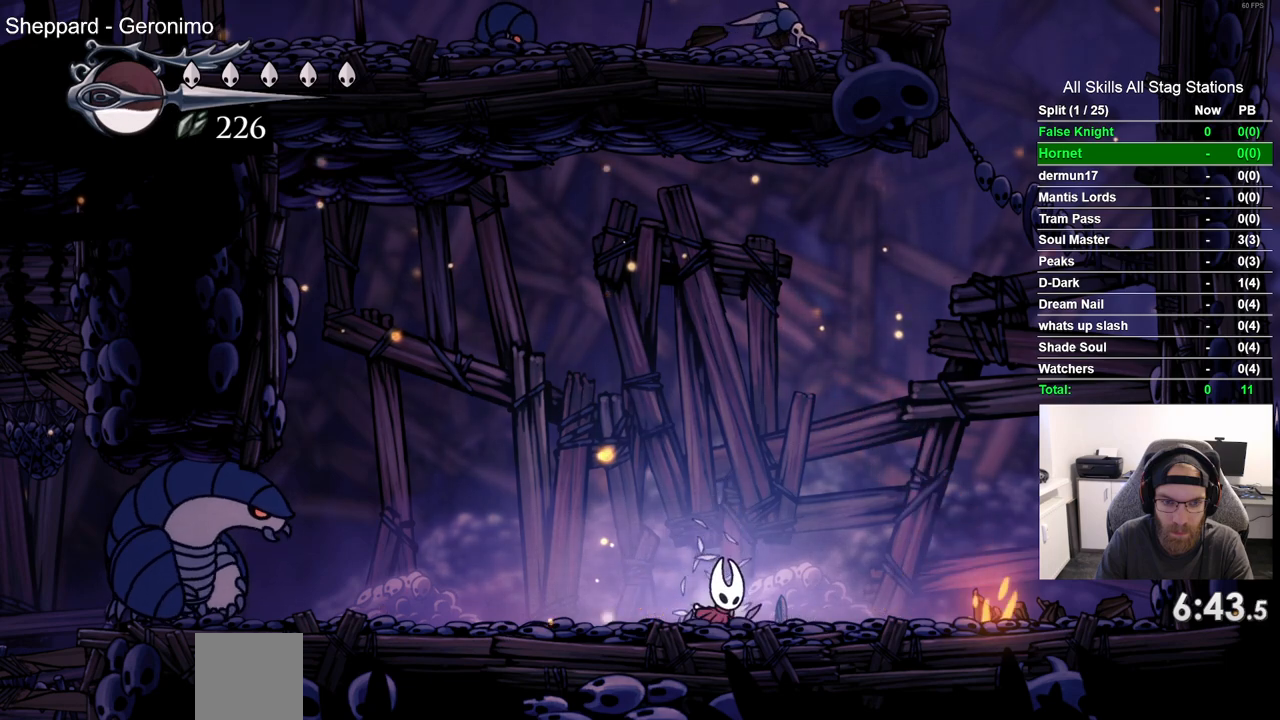
{"buttons": [], "left_stick": "center", "right_stick": "center", "events": []}
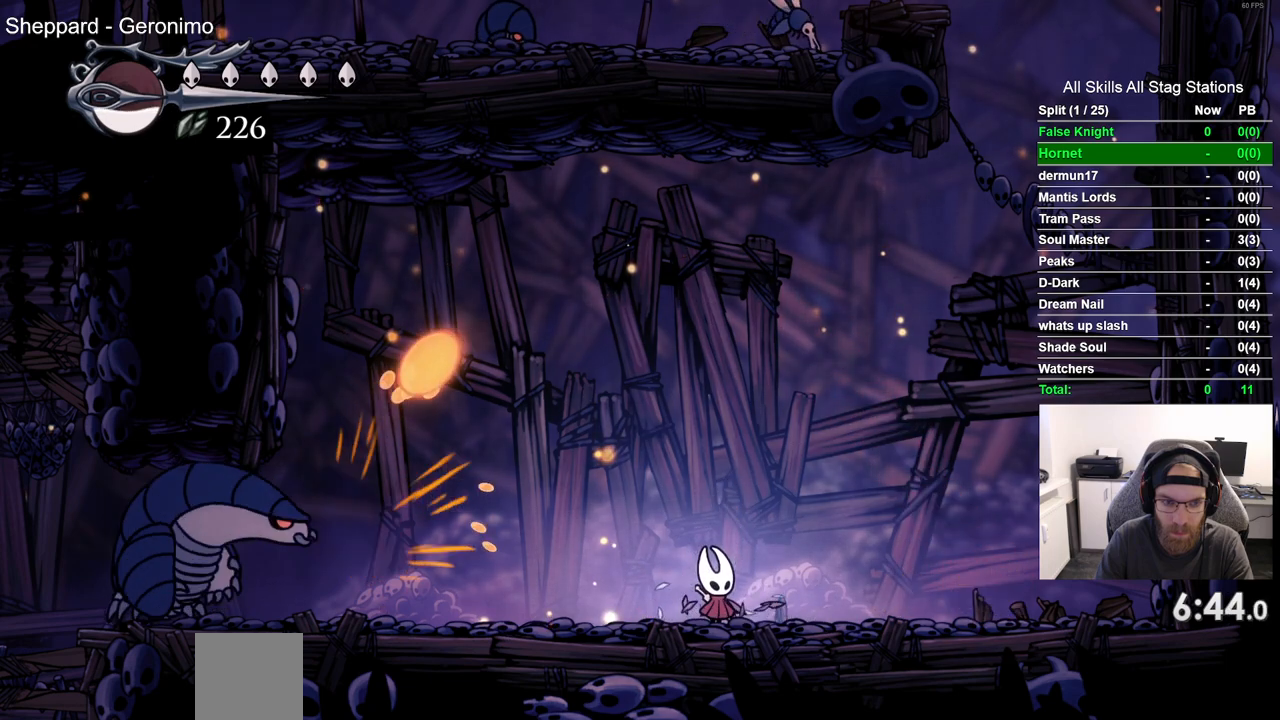
{"buttons": ["DPAD_RIGHT"], "left_stick": "center", "right_stick": "center", "events": [[17, "DPAD_LEFT", "down"], [217, "DPAD_LEFT", "up"], [383, "DPAD_RIGHT", "down"]]}